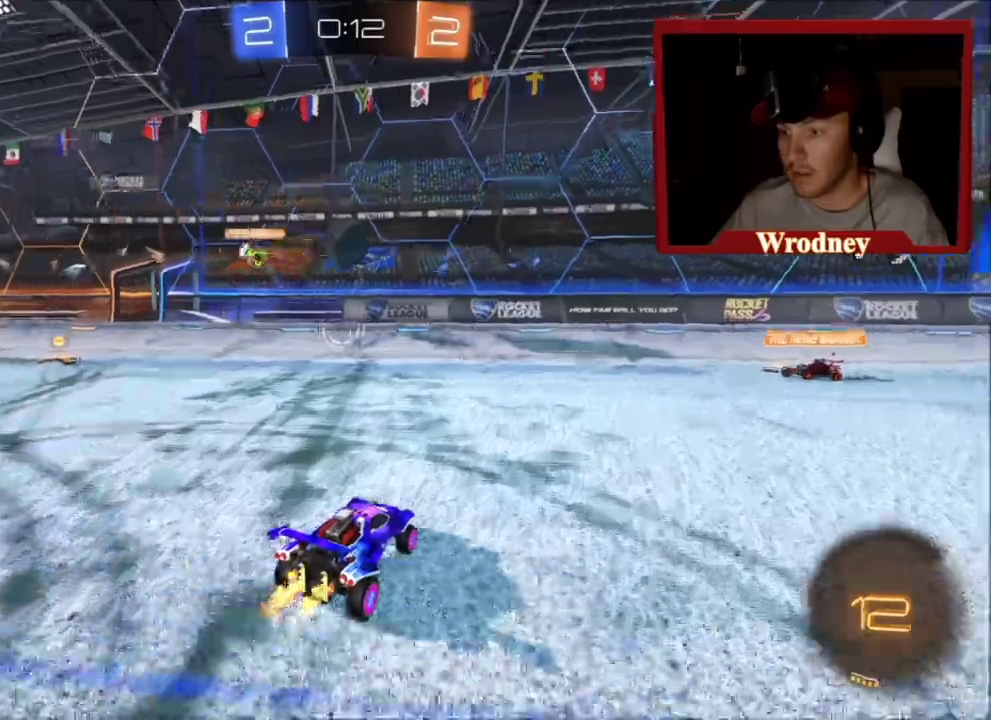
Gameplay with a controller (Xbox layout); each line is a JSON object with the inputs held at the frame after it. "events" lists button and stick changes between this image and that frame as [ms after this image, input, new state], when the widget could be followed in between.
{"buttons": ["X", "R2"], "left_stick": "center", "right_stick": "center", "events": [[100, "left_stick", "up-left"], [133, "X", "down"], [234, "left_stick", "center"], [267, "Y", "down"], [400, "Y", "up"]]}
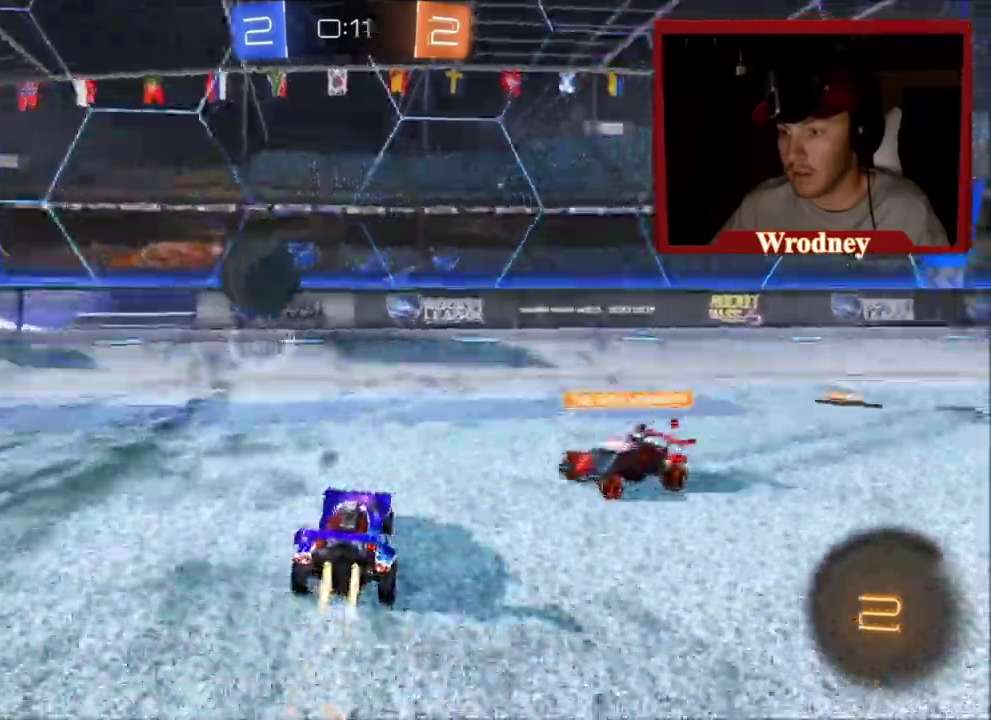
{"buttons": ["A", "L1", "R2", "L3"], "left_stick": "up-left", "right_stick": "center", "events": [[100, "A", "down"], [100, "left_stick", "down"], [200, "X", "up"], [234, "A", "up"], [234, "left_stick", "up-left"], [267, "L1", "down"], [300, "L3", "down"], [334, "A", "down"]]}
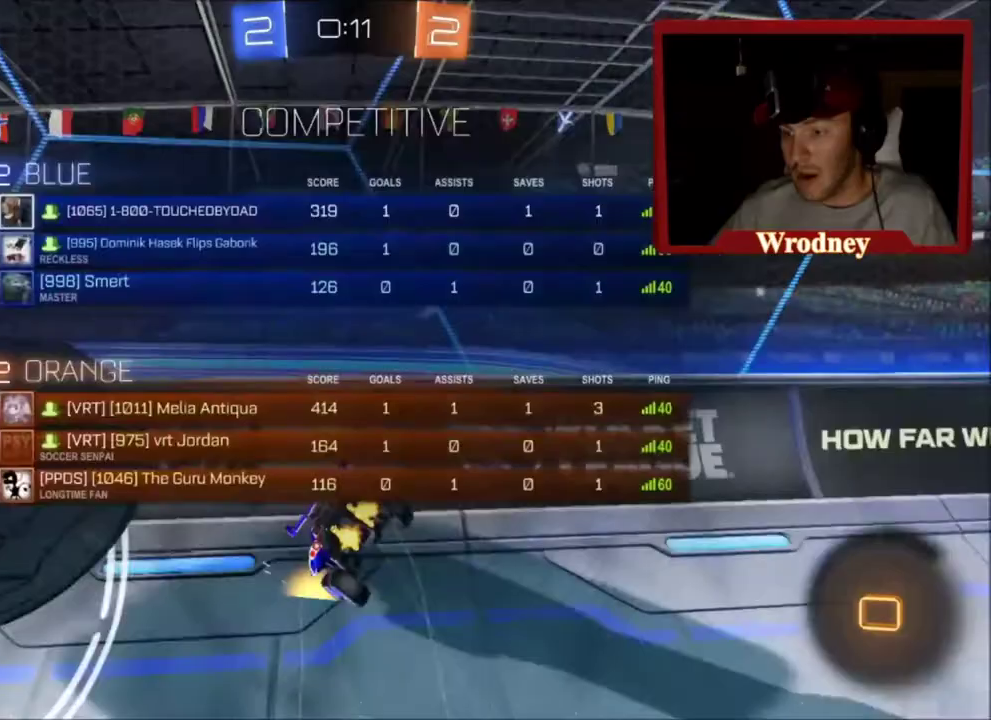
{"buttons": ["L1", "R2"], "left_stick": "left", "right_stick": "center"}
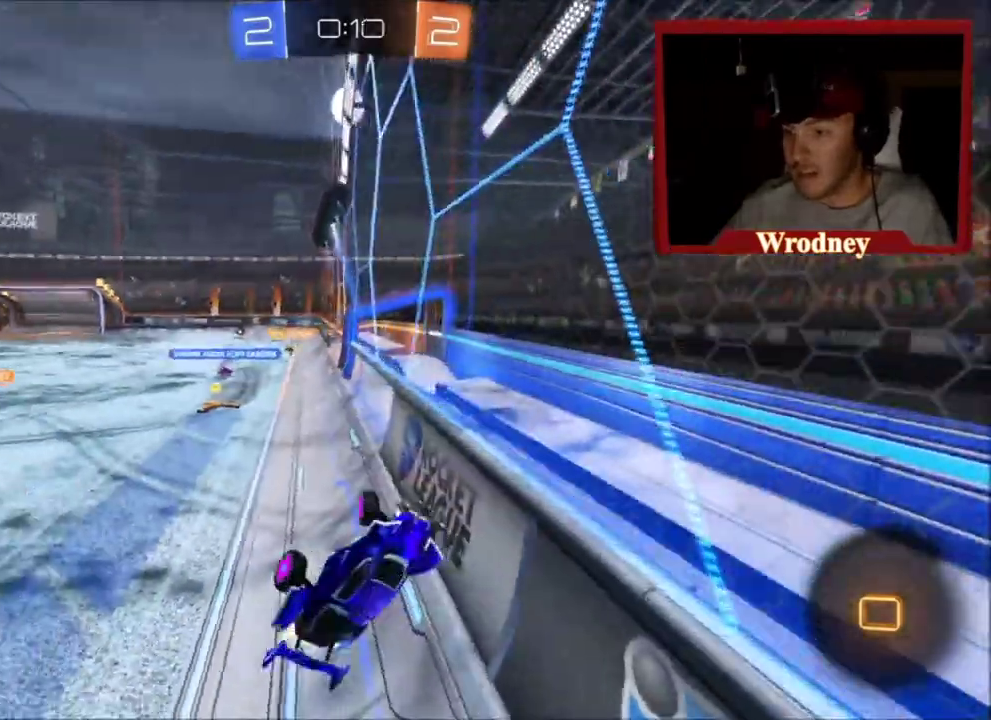
{"buttons": ["R2"], "left_stick": "left", "right_stick": "center", "events": [[234, "L1", "up"]]}
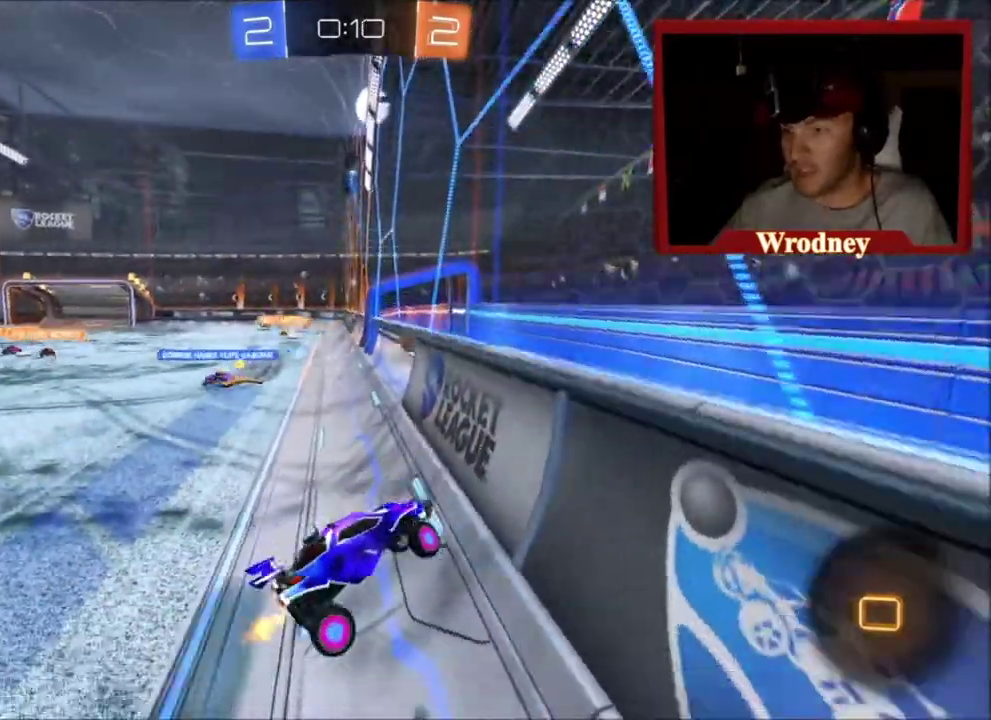
{"buttons": ["R2"], "left_stick": "center", "right_stick": "center", "events": [[500, "left_stick", "center"]]}
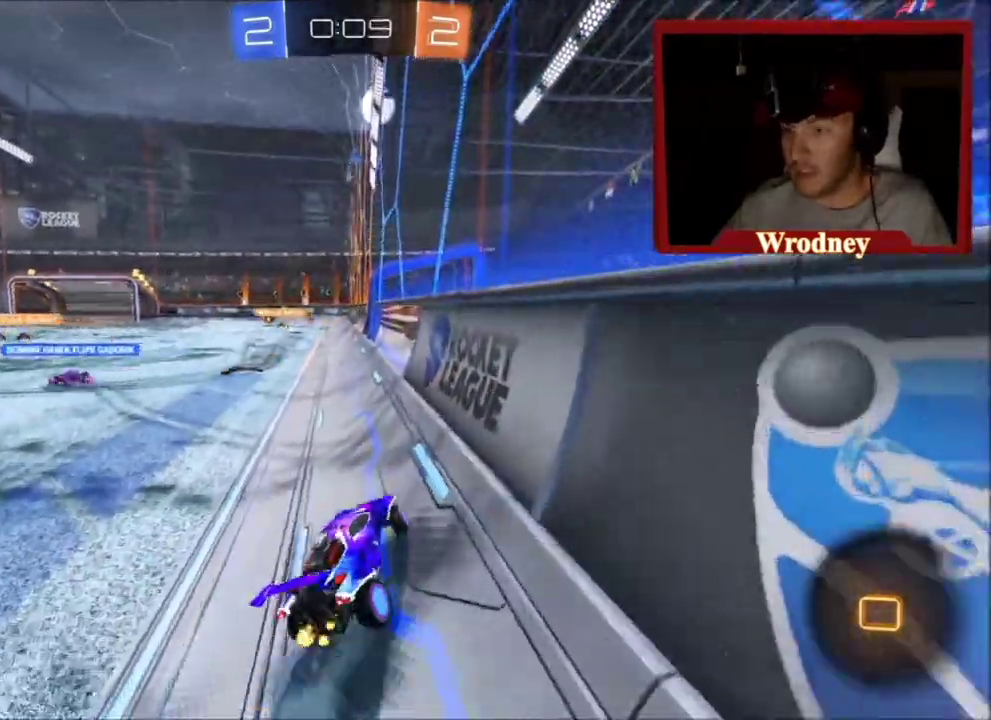
{"buttons": ["R2"], "left_stick": "center", "right_stick": "center", "events": [[267, "left_stick", "up-left"], [501, "left_stick", "center"]]}
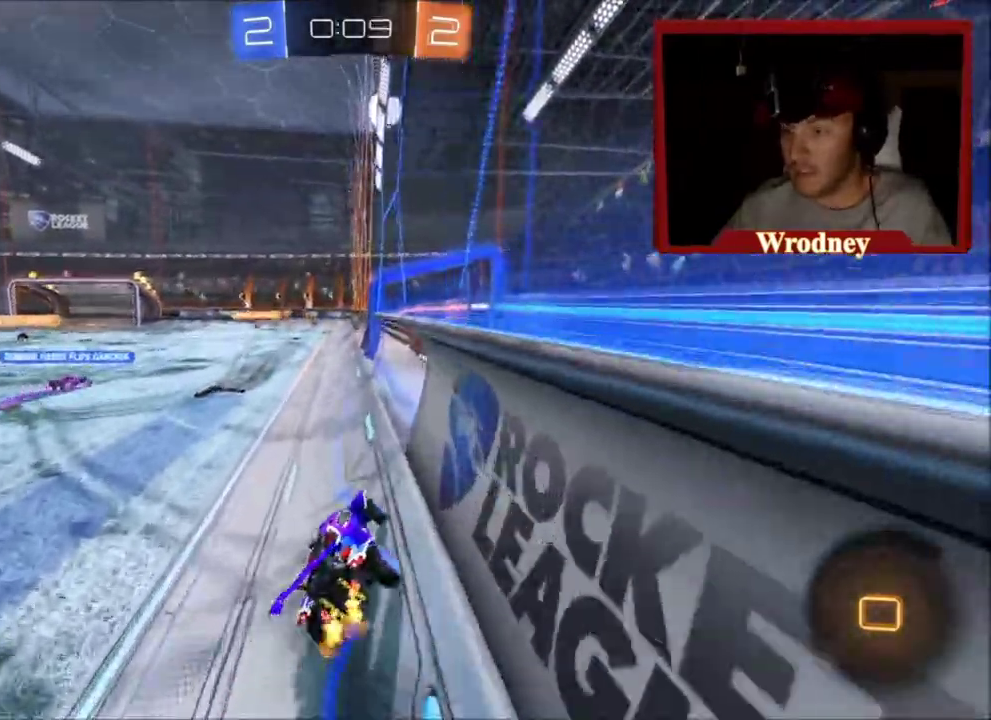
{"buttons": ["R2"], "left_stick": "right", "right_stick": "center", "events": [[333, "left_stick", "right"]]}
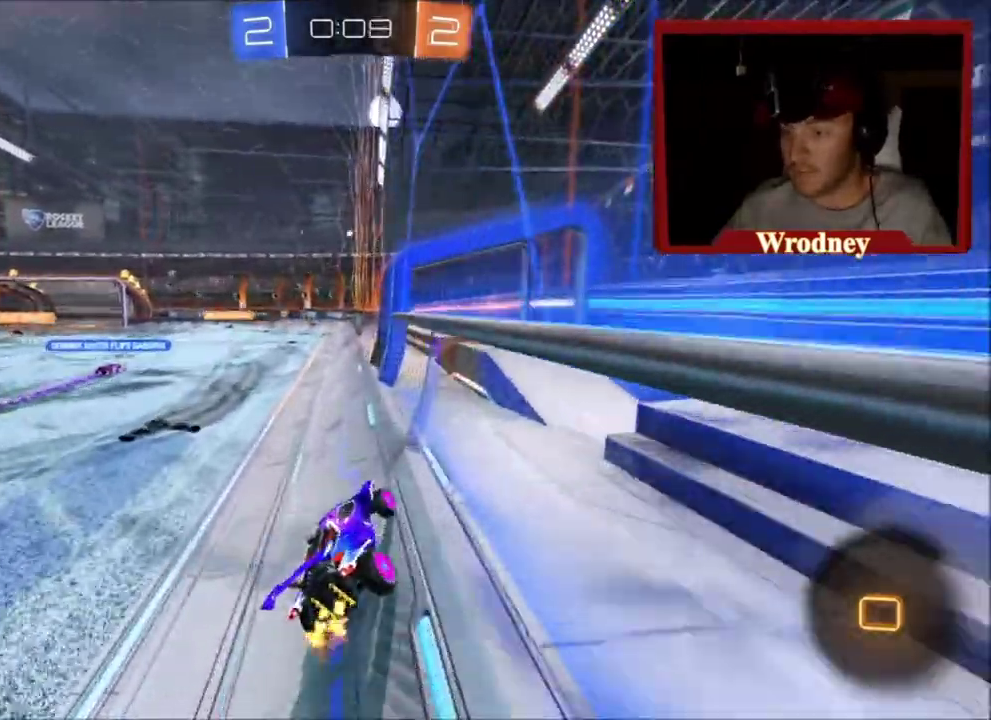
{"buttons": ["R2"], "left_stick": "up-left", "right_stick": "center", "events": [[67, "left_stick", "center"], [200, "left_stick", "up-left"]]}
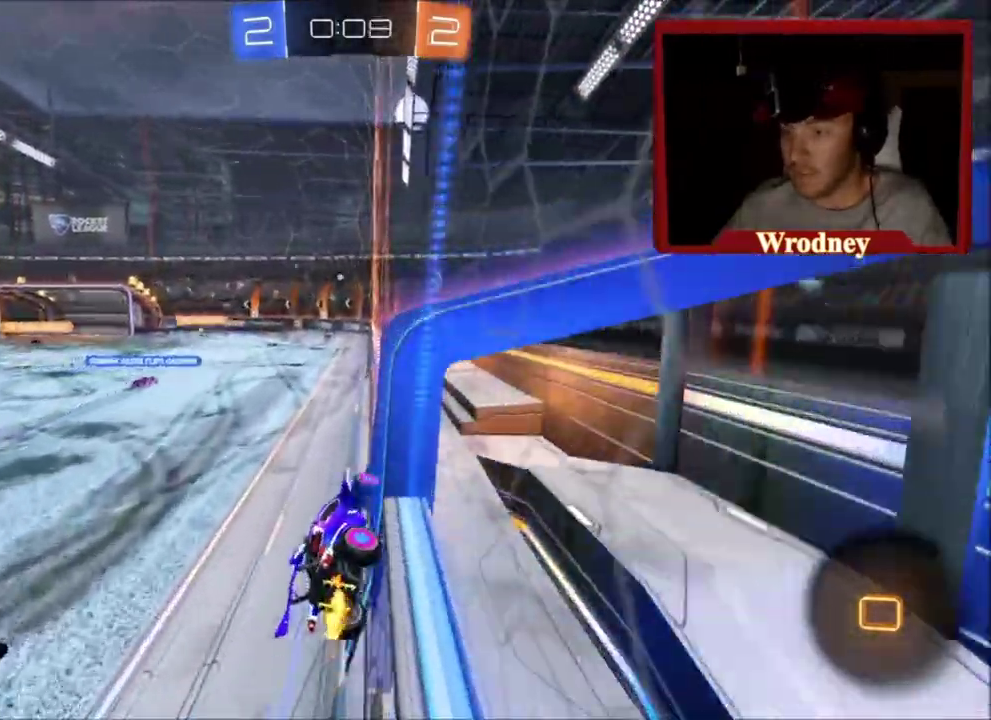
{"buttons": [], "left_stick": "up-left", "right_stick": "center", "events": [[133, "left_stick", "center"], [433, "R2", "up"], [500, "left_stick", "up-left"]]}
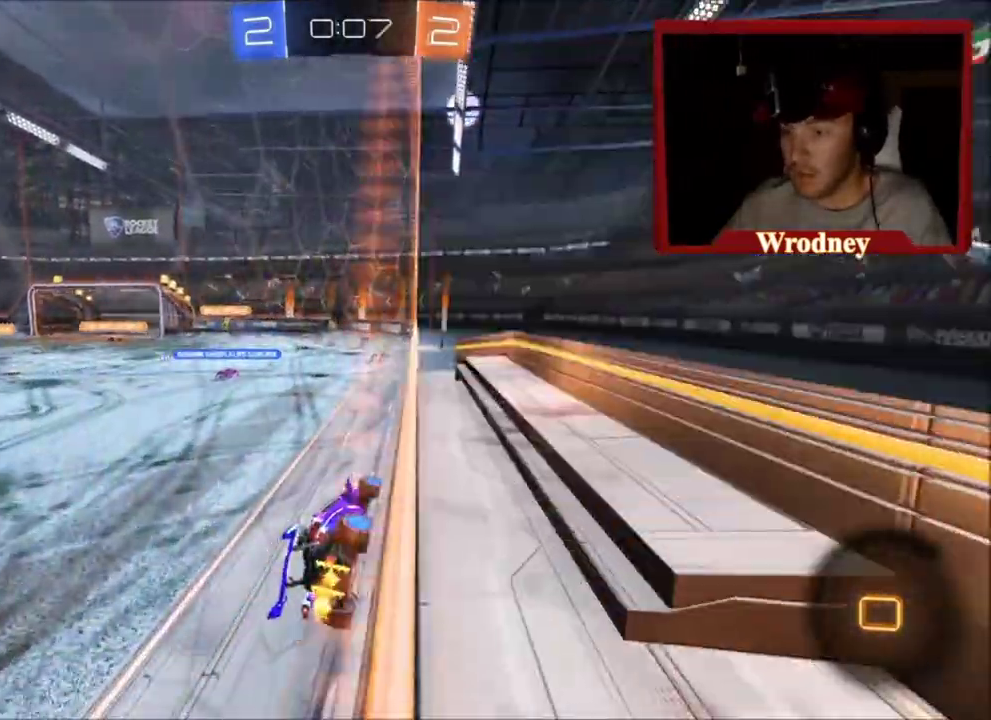
{"buttons": [], "left_stick": "center", "right_stick": "center", "events": [[200, "left_stick", "up"], [300, "left_stick", "center"], [334, "R2", "down"], [501, "R2", "up"]]}
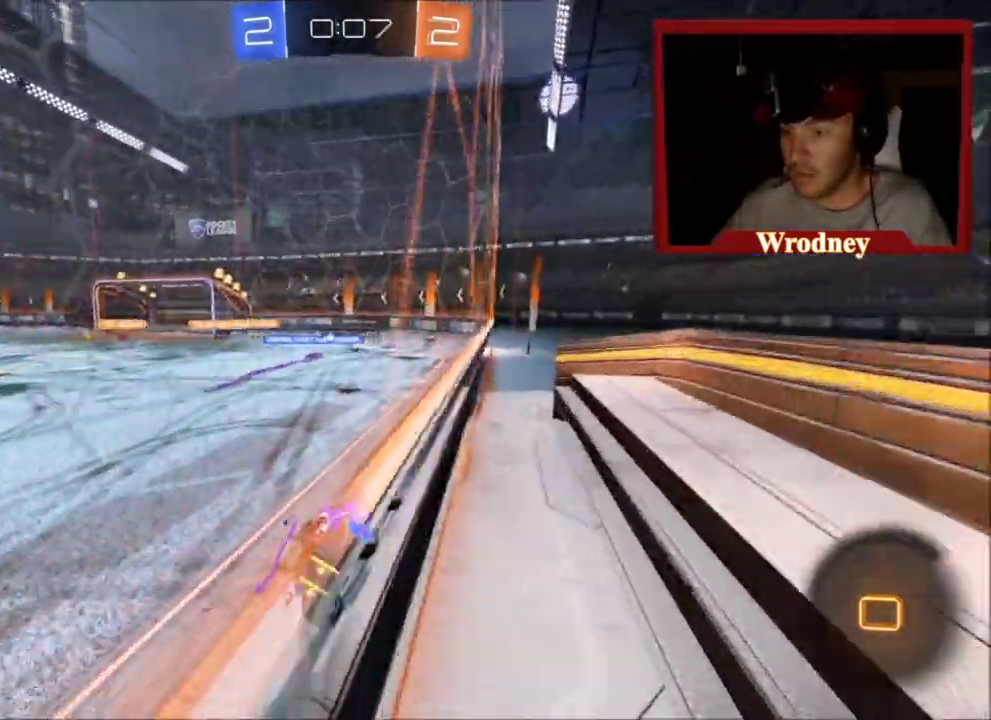
{"buttons": [], "left_stick": "up-left", "right_stick": "center", "events": [[433, "left_stick", "up-left"]]}
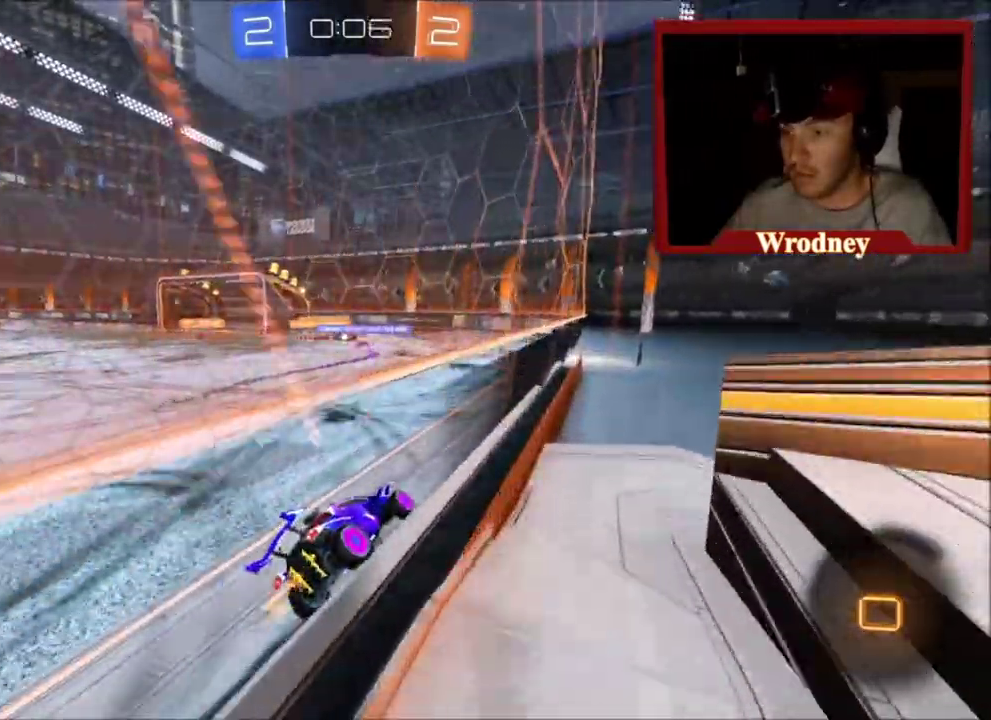
{"buttons": ["R2"], "left_stick": "up-left", "right_stick": "center", "events": [[100, "left_stick", "center"], [200, "left_stick", "right"], [300, "R2", "down"], [401, "left_stick", "up-left"]]}
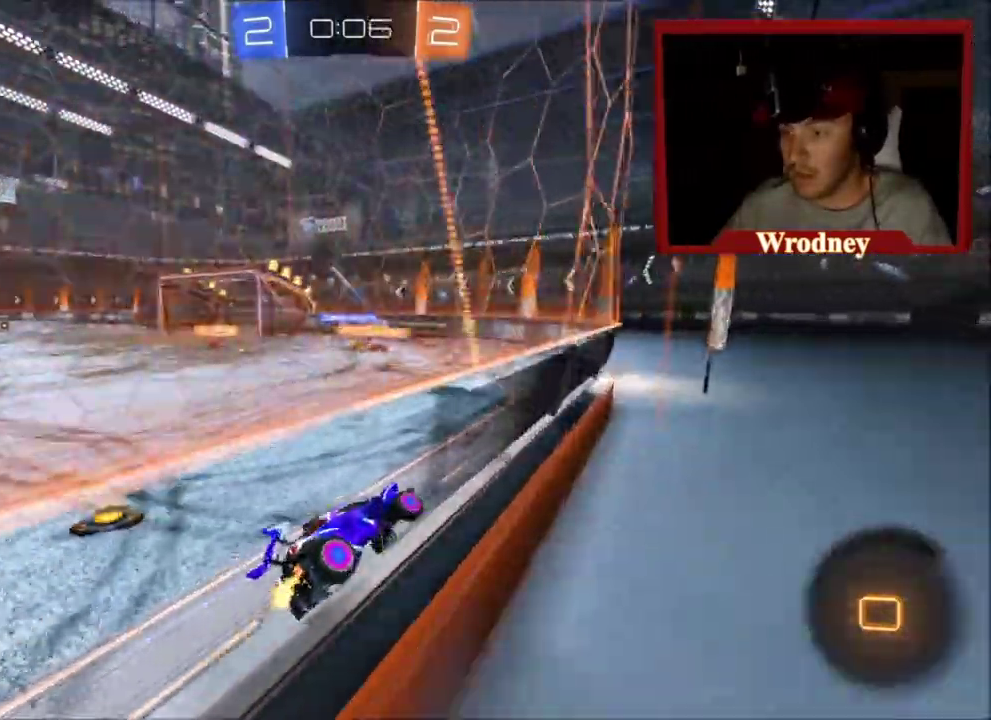
{"buttons": ["R2"], "left_stick": "up-left", "right_stick": "center", "events": []}
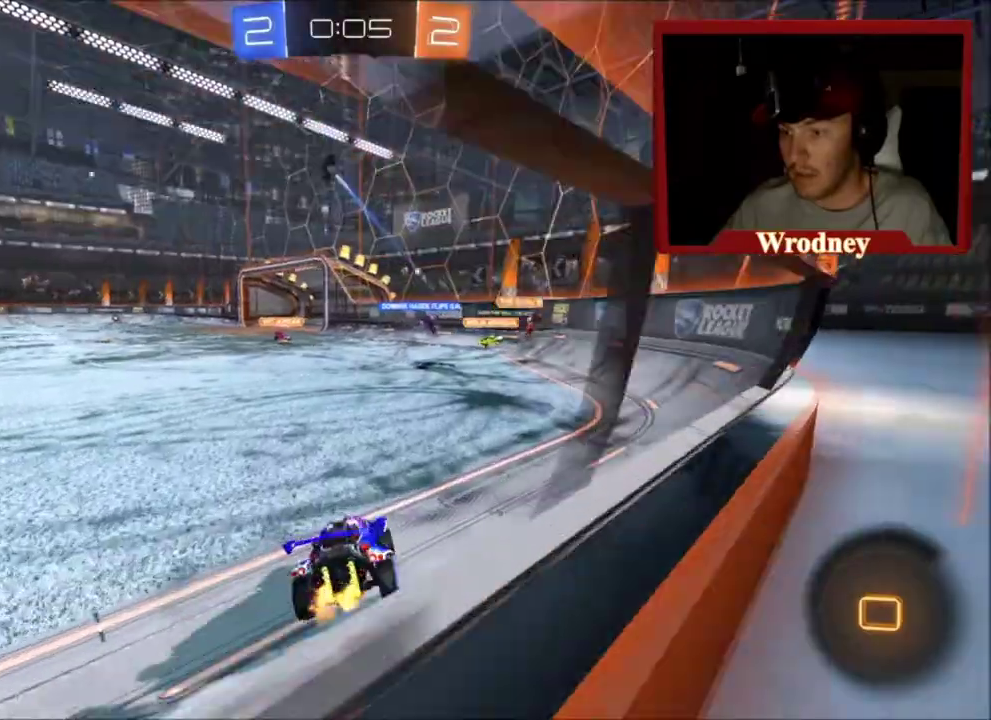
{"buttons": ["A", "L1", "R2"], "left_stick": "up", "right_stick": "center", "events": [[100, "R2", "up"], [100, "Y", "down"], [200, "X", "down"], [267, "Y", "up"], [300, "A", "down"], [300, "L1", "down"], [300, "R2", "down"], [300, "X", "up"], [300, "left_stick", "up"], [367, "A", "up"], [434, "A", "down"]]}
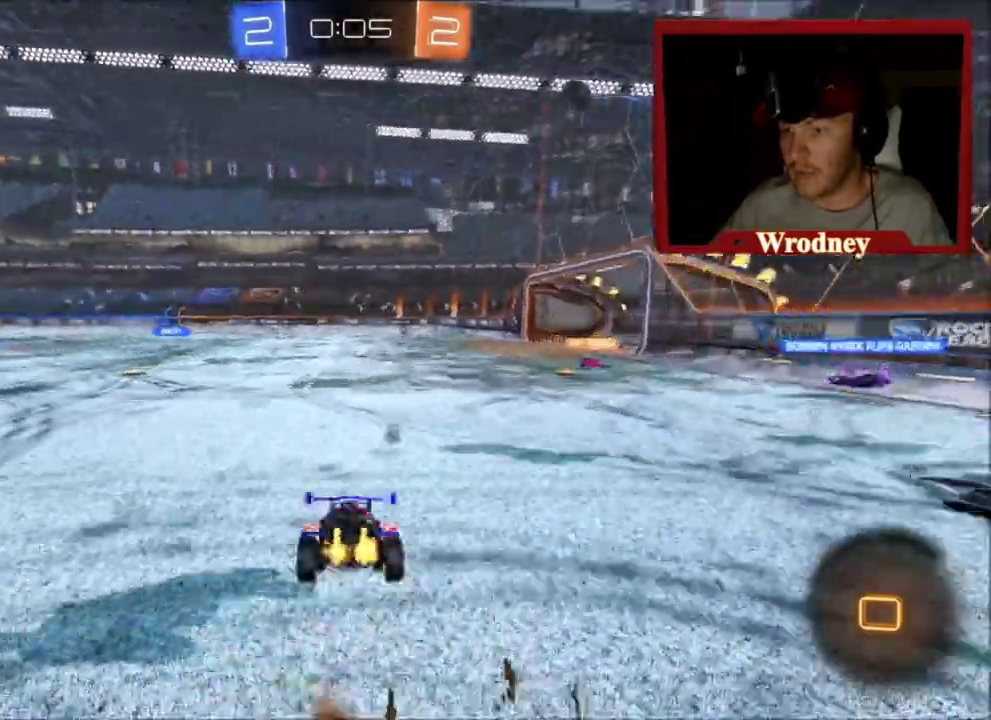
{"buttons": ["R2"], "left_stick": "up", "right_stick": "center", "events": [[133, "A", "up"], [200, "Y", "down"], [333, "Y", "up"], [500, "L1", "up"]]}
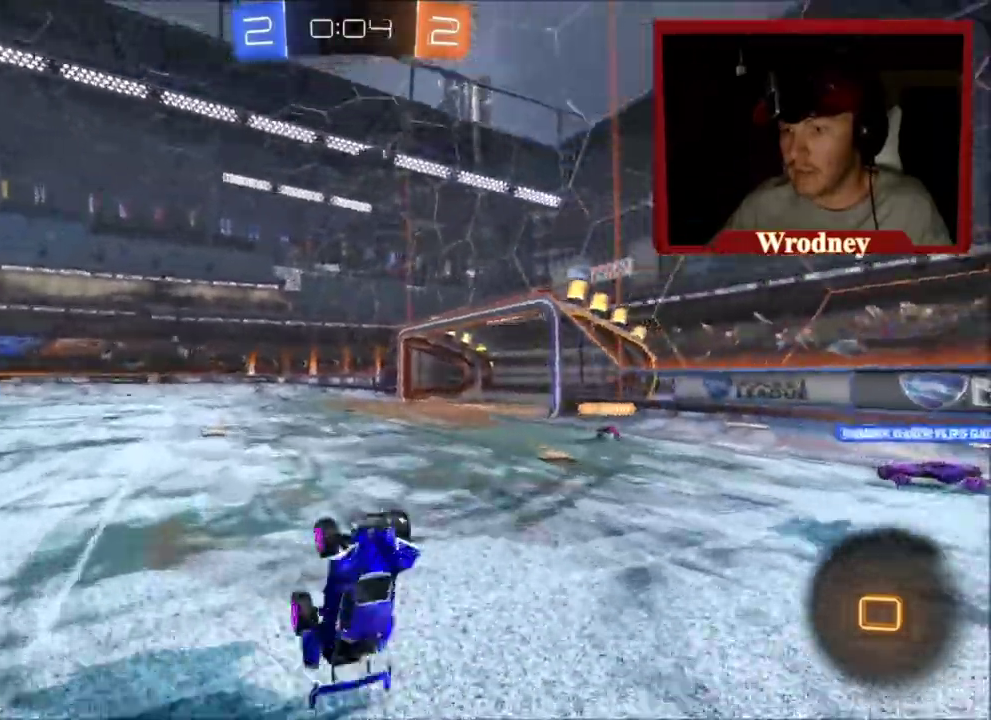
{"buttons": ["R2"], "left_stick": "center", "right_stick": "center", "events": [[167, "left_stick", "center"]]}
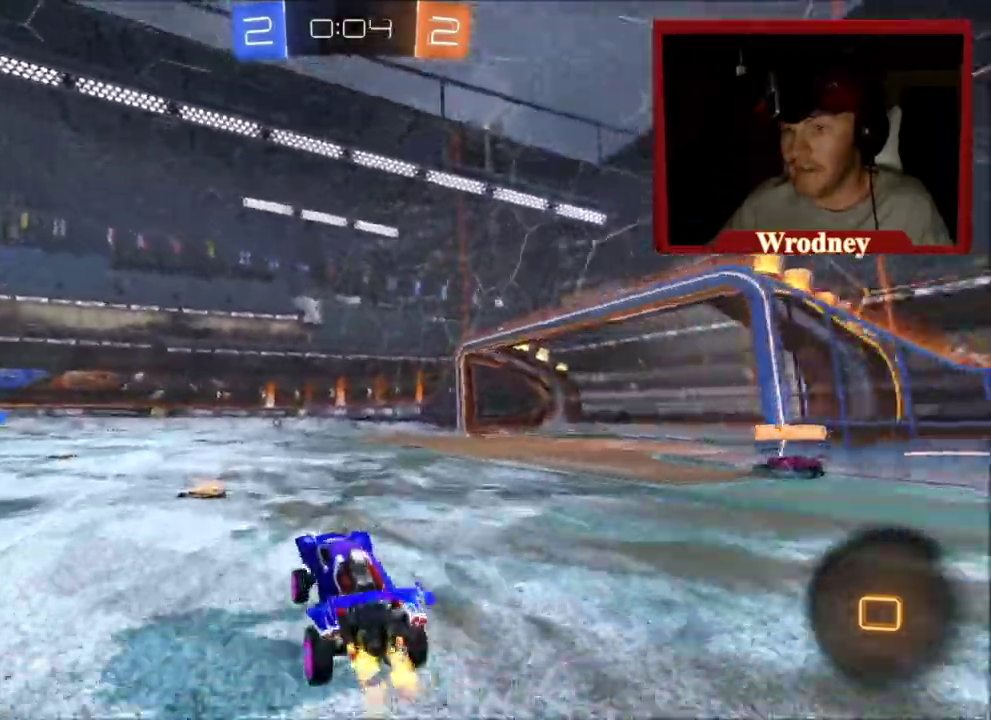
{"buttons": ["R2"], "left_stick": "up-left", "right_stick": "center", "events": [[267, "left_stick", "up-left"]]}
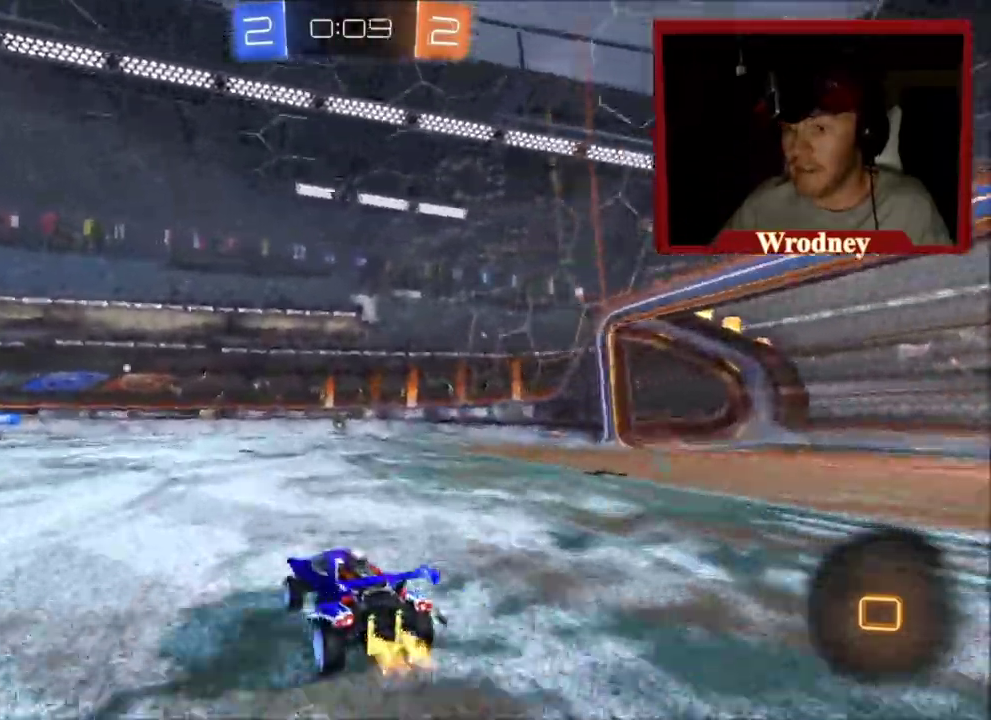
{"buttons": ["R2"], "left_stick": "up-left", "right_stick": "center", "events": []}